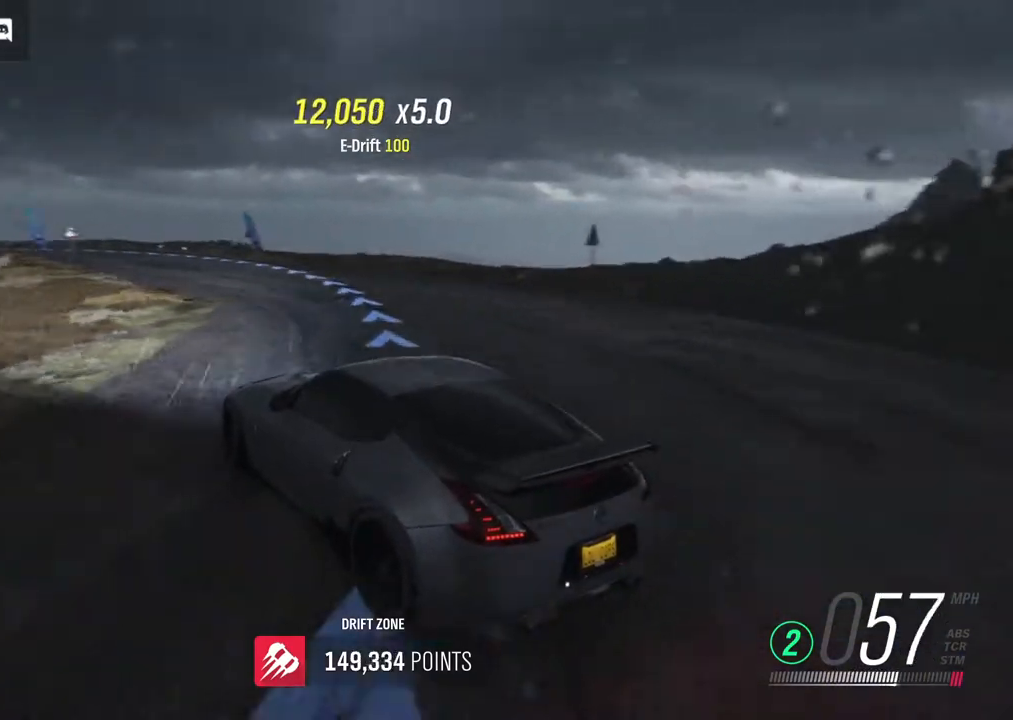
Gameplay with a controller (Xbox layout); each line is a JSON object with the inputs held at the frame after it. "events" lists button and stick changes between this image and that frame as [ms after this image, input, new state], when the widget could be followed in between.
{"buttons": ["R2"], "left_stick": "right", "right_stick": "center", "events": [[217, "left_stick", "center"], [383, "left_stick", "right"]]}
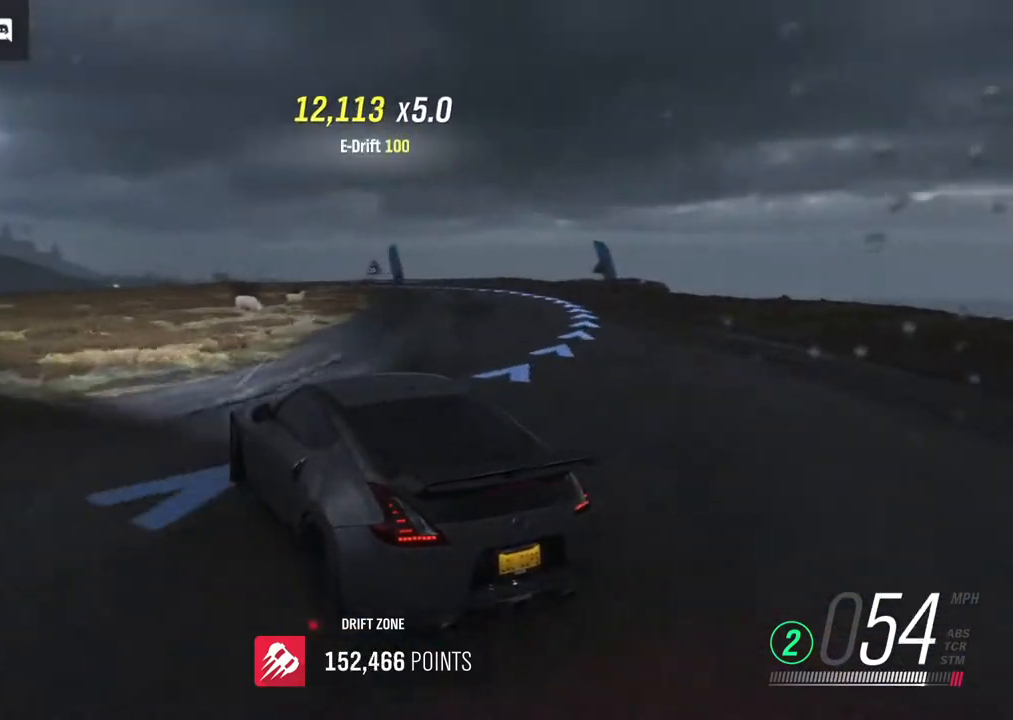
{"buttons": ["R2"], "left_stick": "center", "right_stick": "center", "events": [[350, "left_stick", "center"]]}
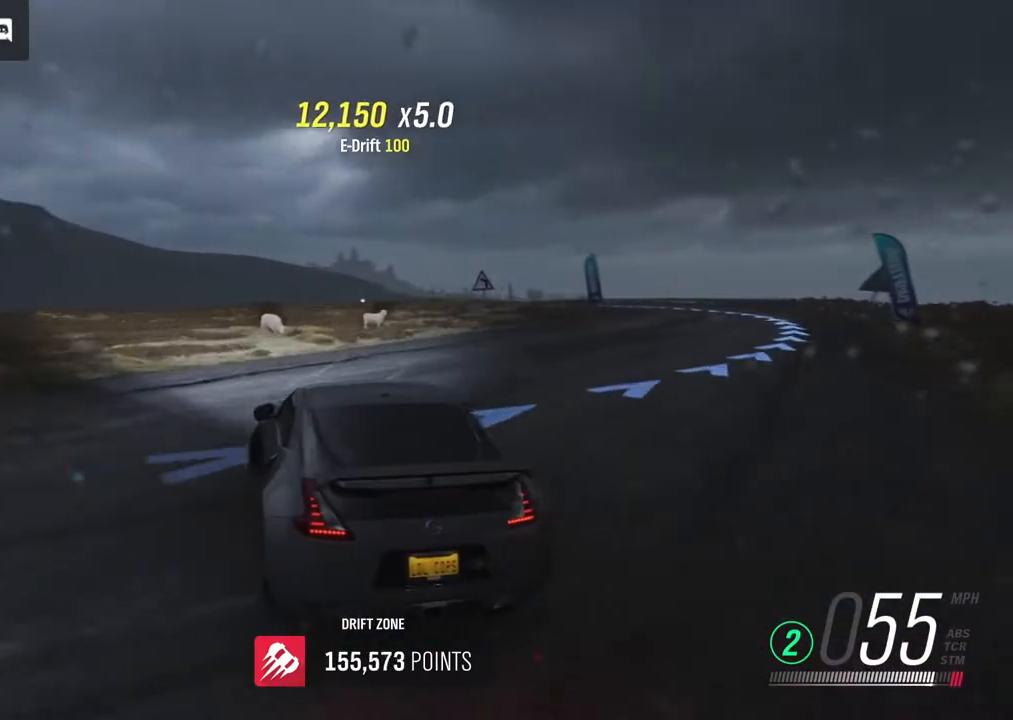
{"buttons": ["R2"], "left_stick": "center", "right_stick": "center", "events": []}
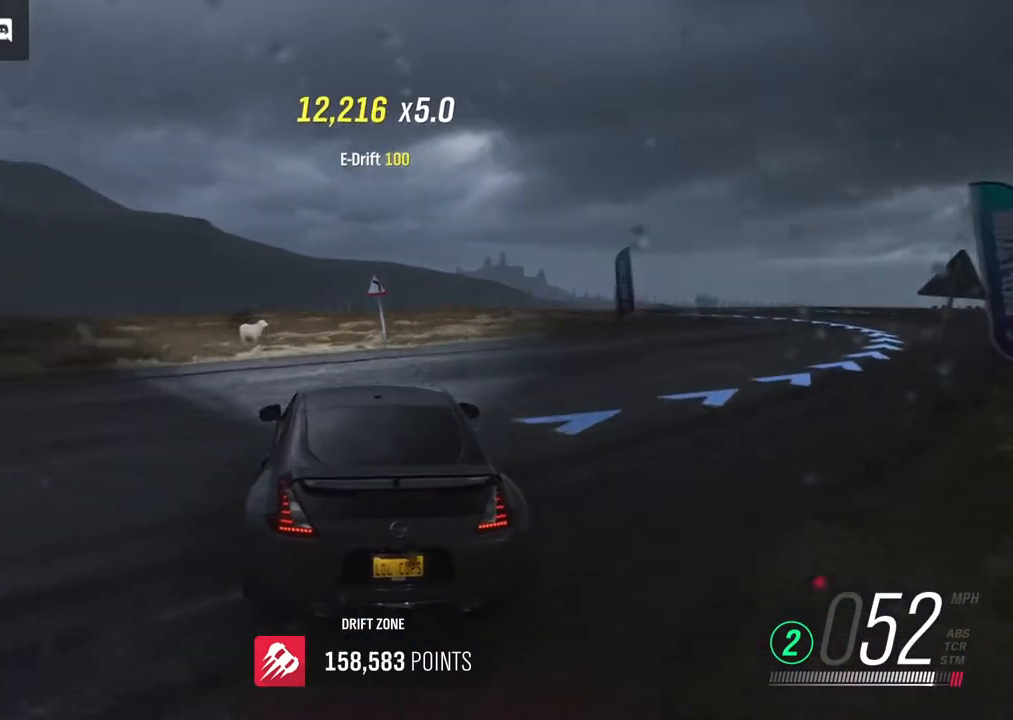
{"buttons": ["R2"], "left_stick": "right", "right_stick": "center", "events": [[33, "left_stick", "right"], [233, "left_stick", "center"], [450, "left_stick", "right"]]}
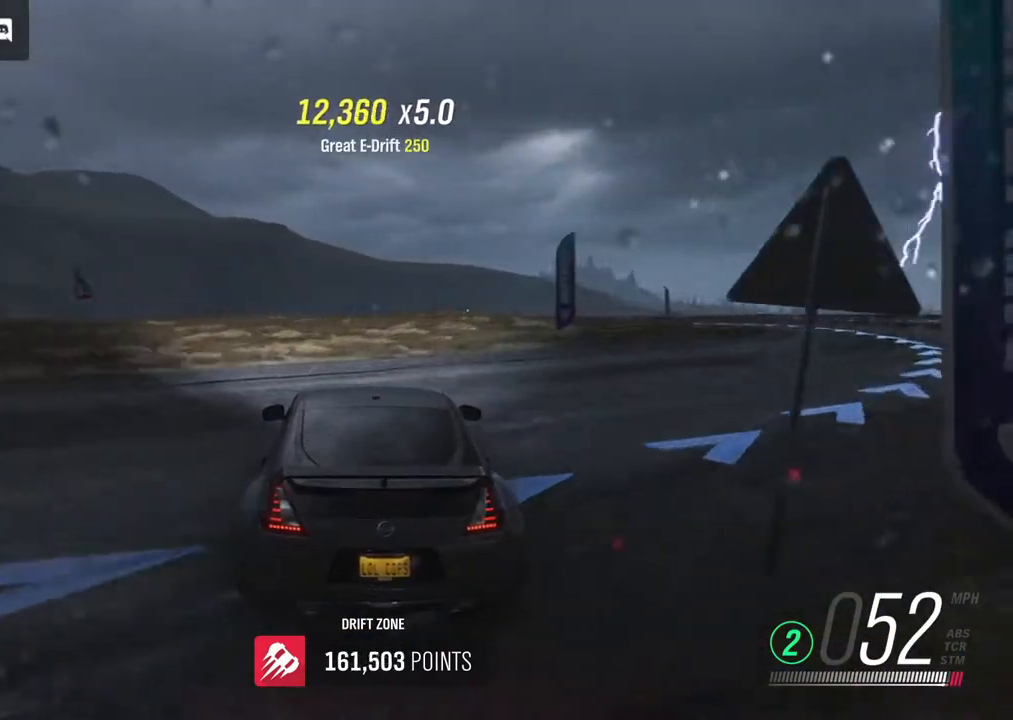
{"buttons": ["A"], "left_stick": "right", "right_stick": "center", "events": [[267, "R2", "up"], [500, "A", "down"]]}
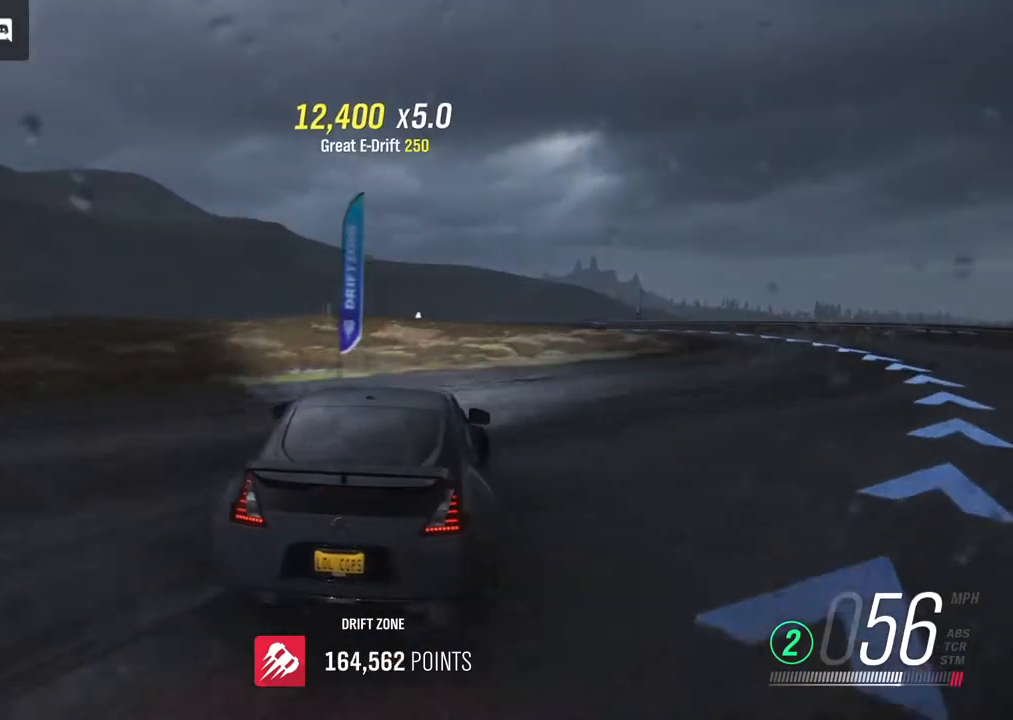
{"buttons": [], "left_stick": "left", "right_stick": "center", "events": [[100, "A", "up"], [200, "A", "down"], [300, "A", "up"], [300, "left_stick", "center"], [350, "left_stick", "left"], [383, "A", "down"], [467, "A", "up"]]}
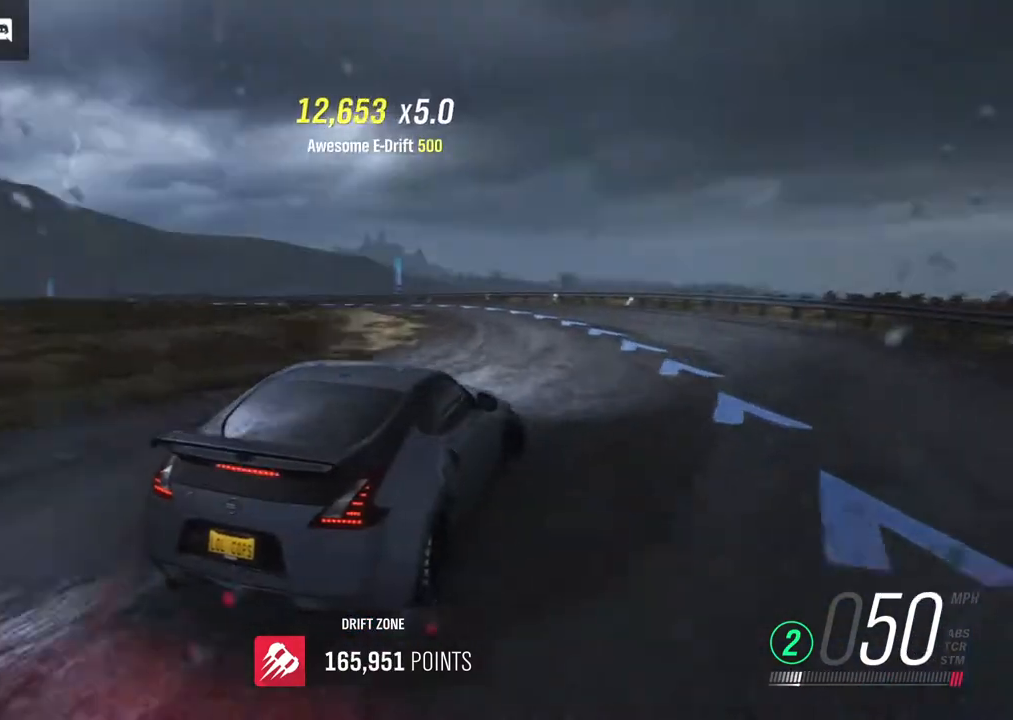
{"buttons": ["A"], "left_stick": "left", "right_stick": "center", "events": [[33, "A", "down"], [117, "L2", "down"], [133, "A", "up"], [217, "A", "down"], [300, "A", "up"], [417, "L2", "up"], [450, "A", "down"]]}
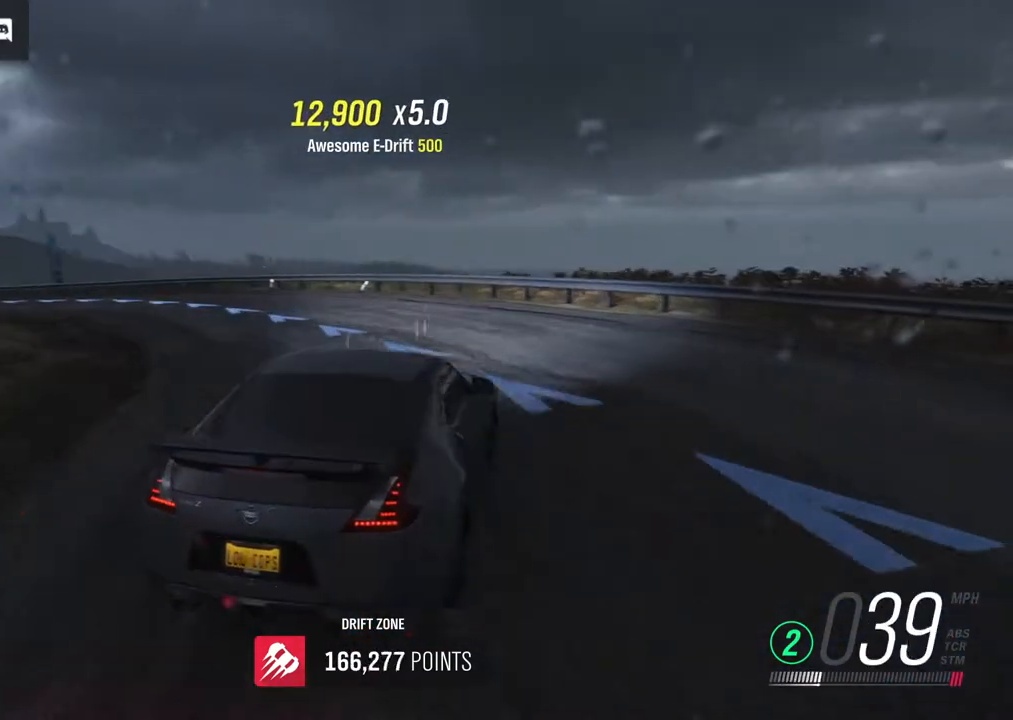
{"buttons": ["R2"], "left_stick": "left", "right_stick": "center", "events": [[50, "A", "up"], [133, "R2", "down"]]}
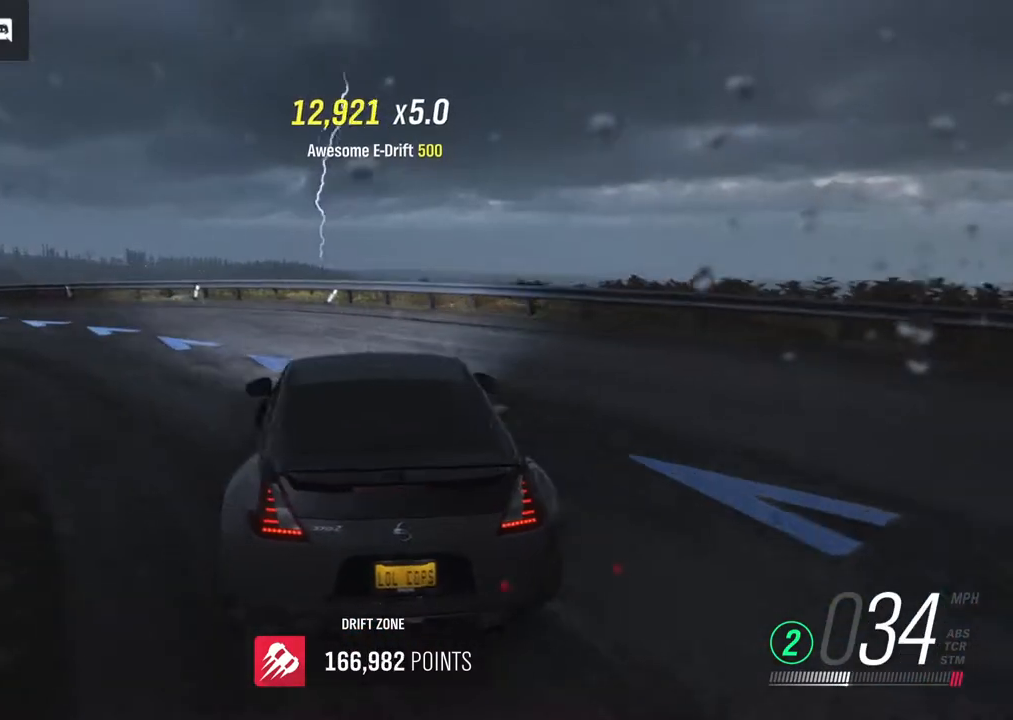
{"buttons": ["R2"], "left_stick": "left", "right_stick": "center", "events": []}
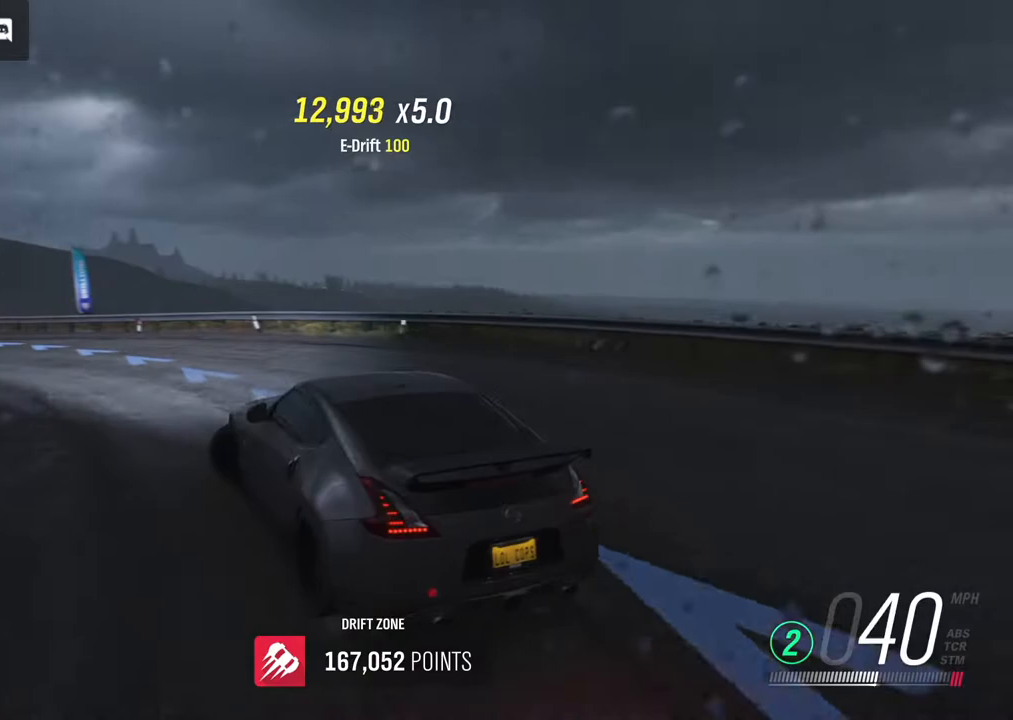
{"buttons": [], "left_stick": "right", "right_stick": "center", "events": [[217, "left_stick", "right"], [483, "R2", "up"]]}
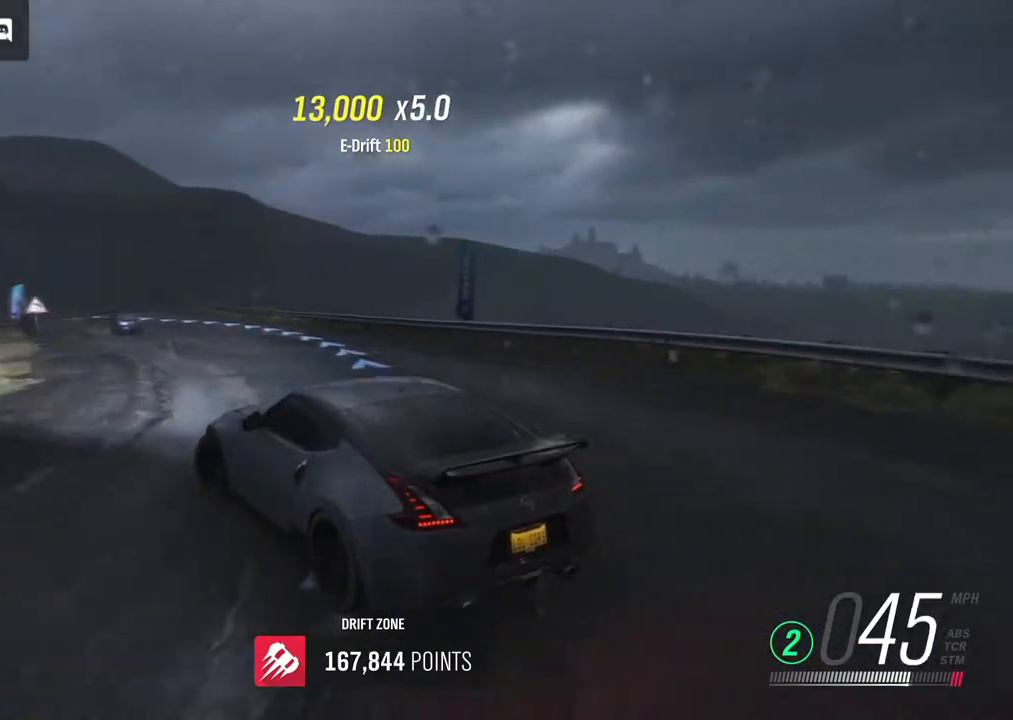
{"buttons": ["R2"], "left_stick": "center", "right_stick": "center", "events": [[17, "left_stick", "center"], [83, "left_stick", "right"], [117, "R2", "down"], [467, "left_stick", "center"]]}
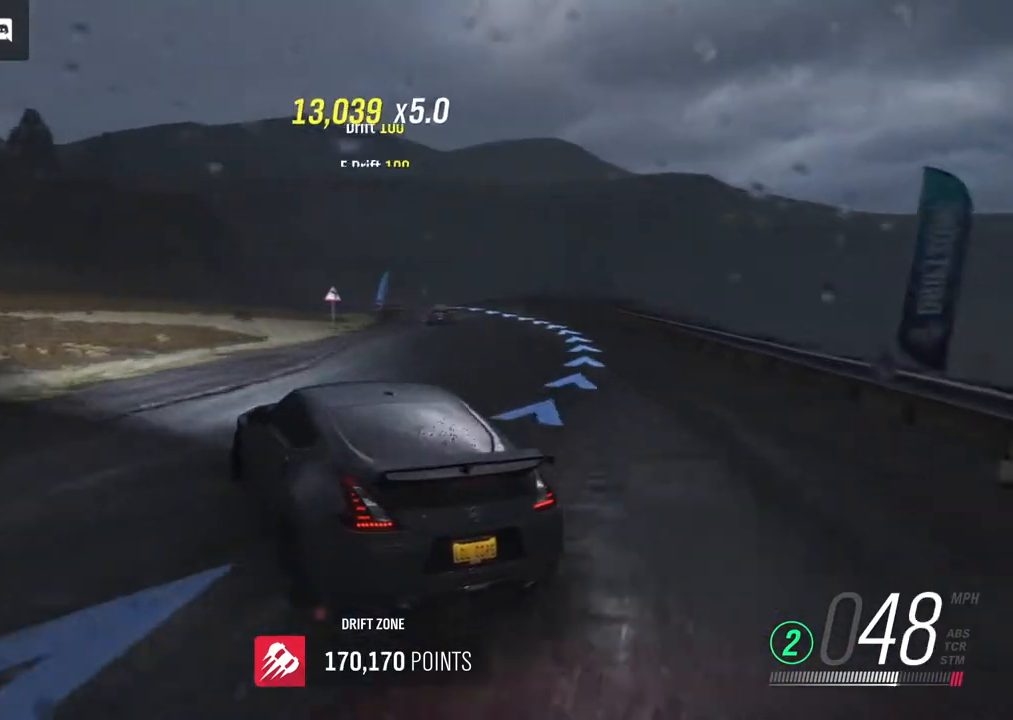
{"buttons": ["R2"], "left_stick": "right", "right_stick": "center", "events": [[133, "R2", "up"], [183, "R2", "down"], [333, "left_stick", "right"]]}
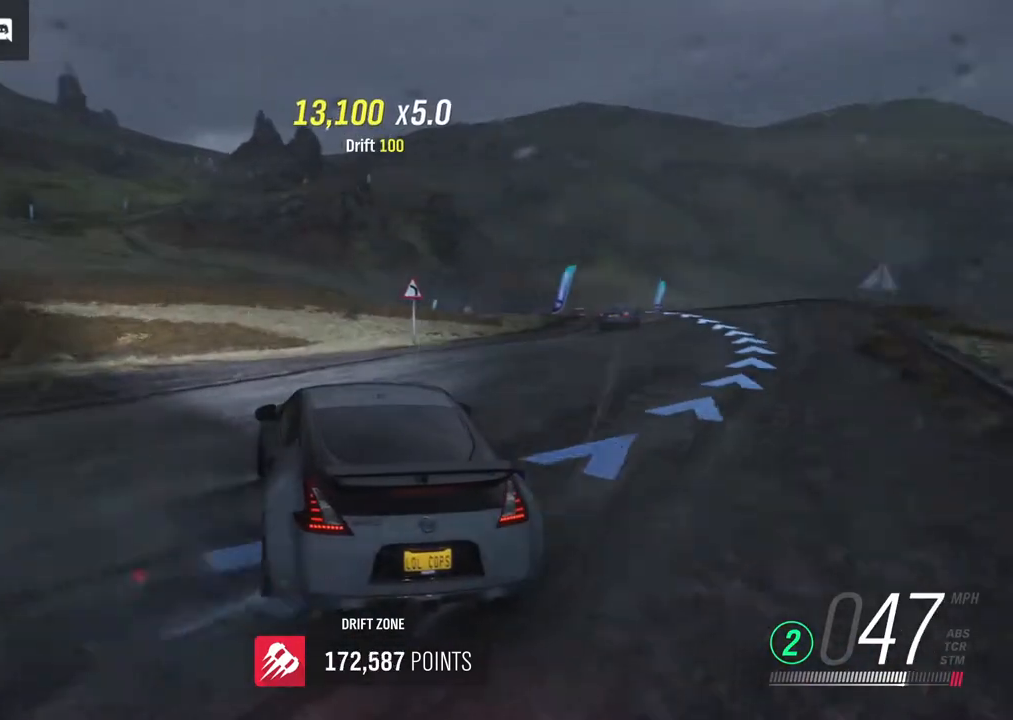
{"buttons": ["R2"], "left_stick": "right", "right_stick": "center", "events": []}
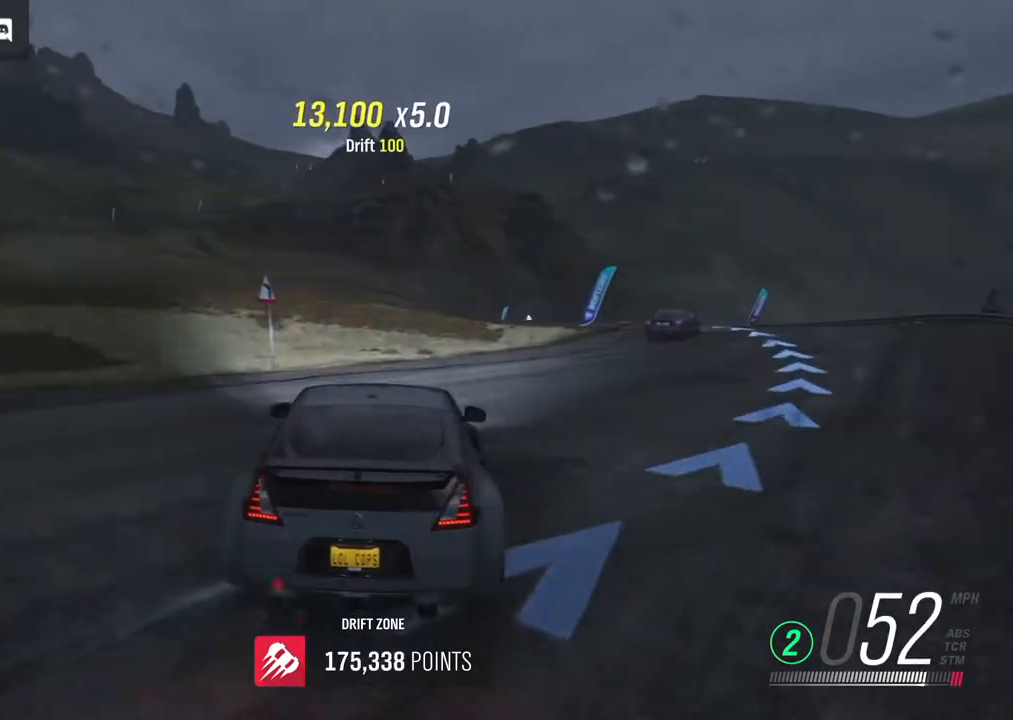
{"buttons": [], "left_stick": "left", "right_stick": "center", "events": [[33, "X", "down"], [133, "X", "up"], [133, "left_stick", "center"], [200, "left_stick", "left"], [383, "R2", "up"]]}
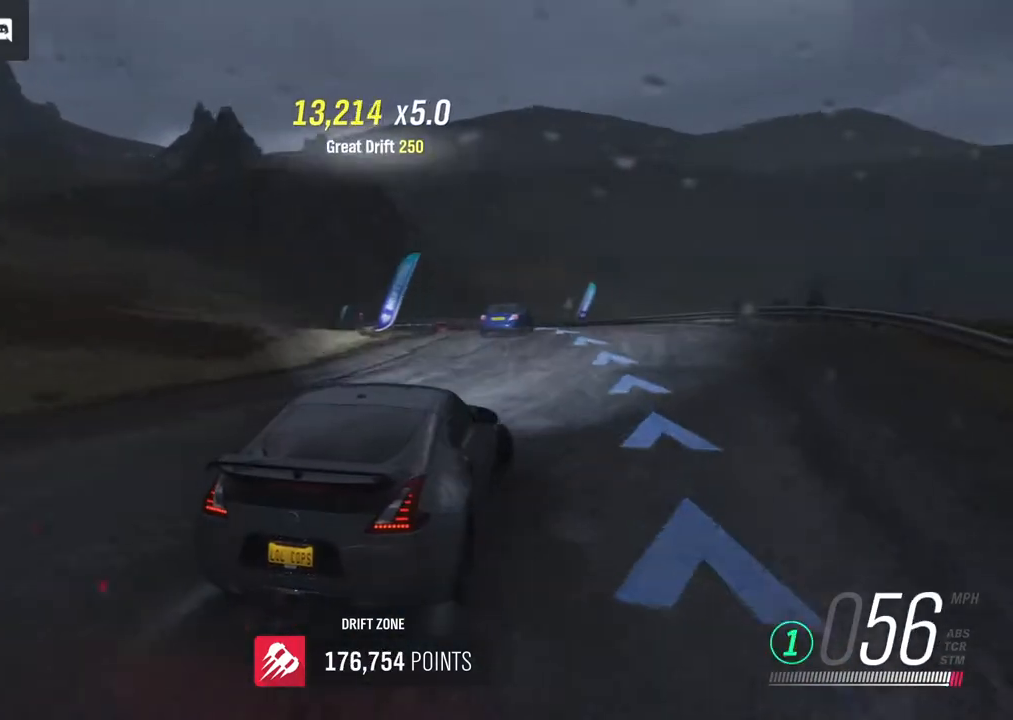
{"buttons": ["R2"], "left_stick": "left", "right_stick": "center", "events": [[67, "left_stick", "center"], [183, "B", "down"], [233, "left_stick", "left"], [283, "B", "up"], [367, "R2", "down"]]}
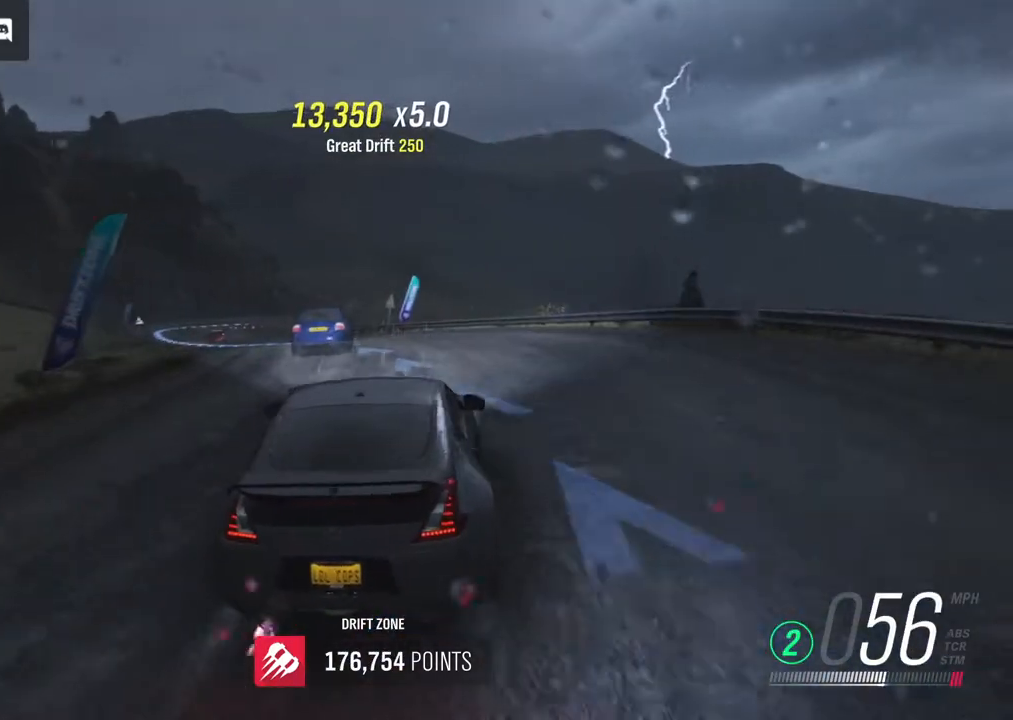
{"buttons": ["A"], "left_stick": "left", "right_stick": "center", "events": [[167, "R2", "up"], [383, "A", "down"]]}
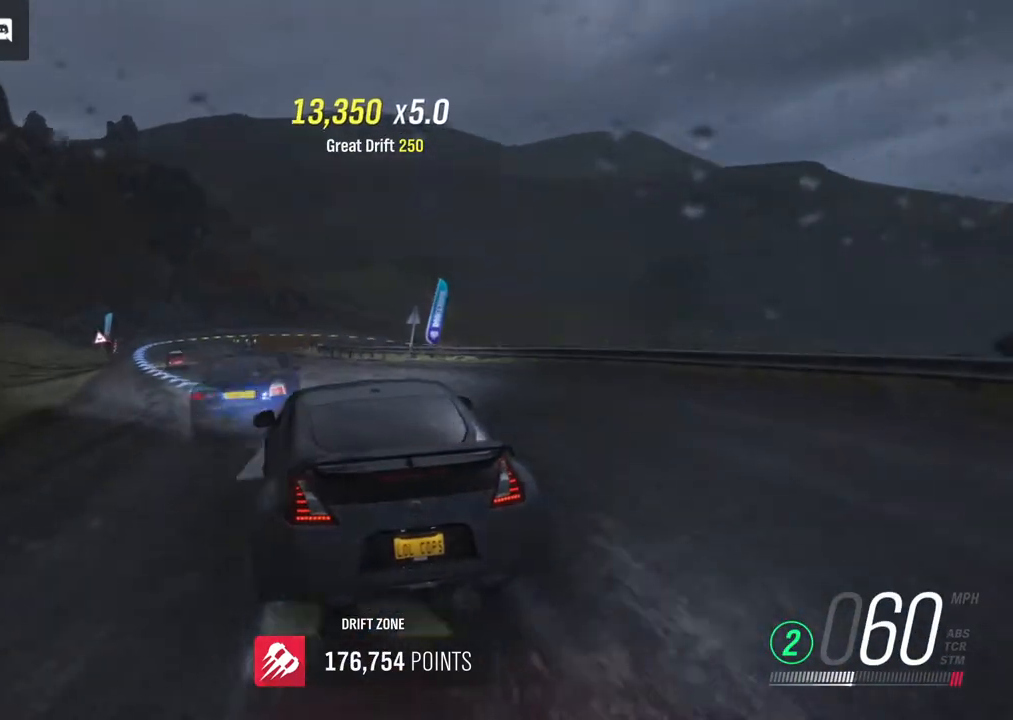
{"buttons": ["R2"], "left_stick": "right", "right_stick": "center", "events": [[50, "A", "up"], [117, "R2", "down"], [283, "left_stick", "center"], [467, "left_stick", "right"]]}
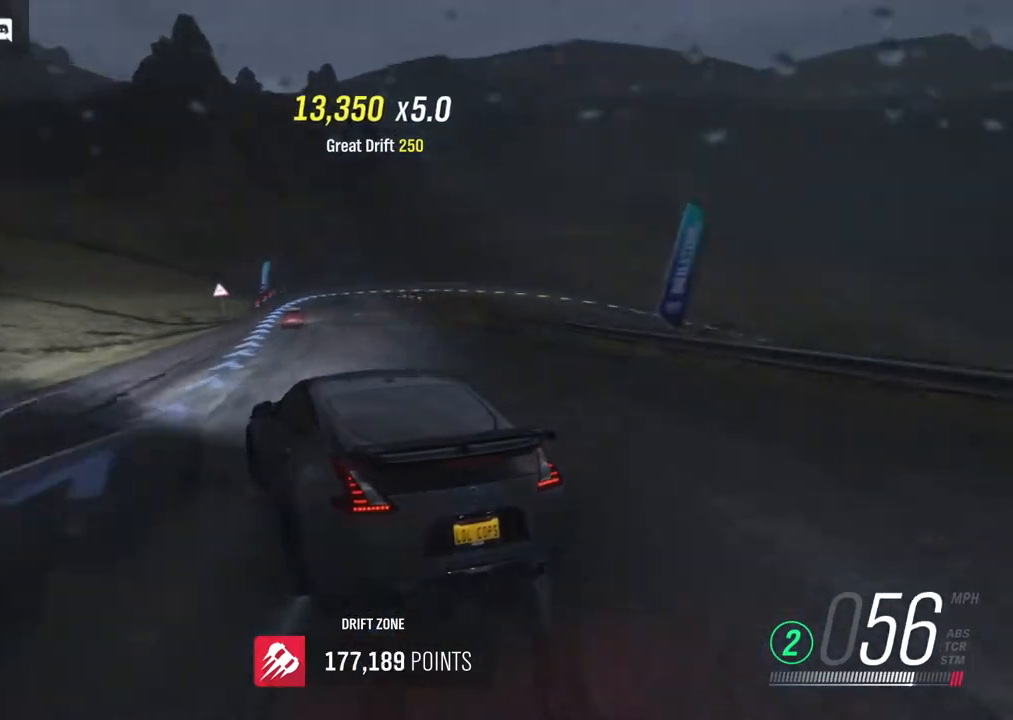
{"buttons": ["R2"], "left_stick": "right", "right_stick": "center", "events": [[200, "left_stick", "center"], [300, "left_stick", "right"]]}
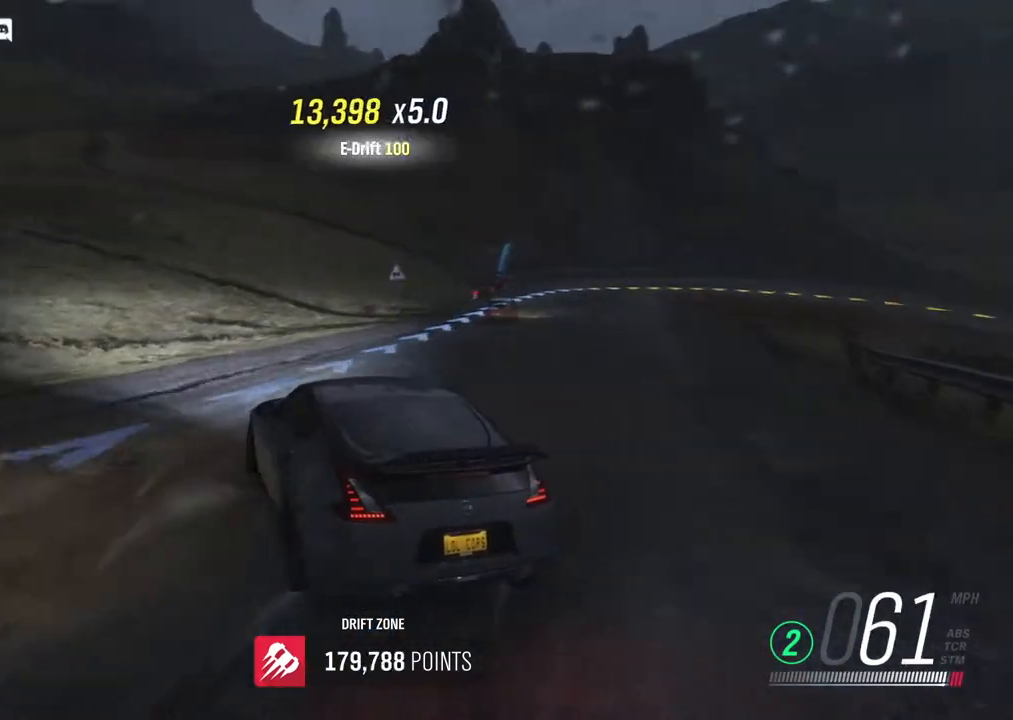
{"buttons": ["R2"], "left_stick": "right", "right_stick": "center", "events": []}
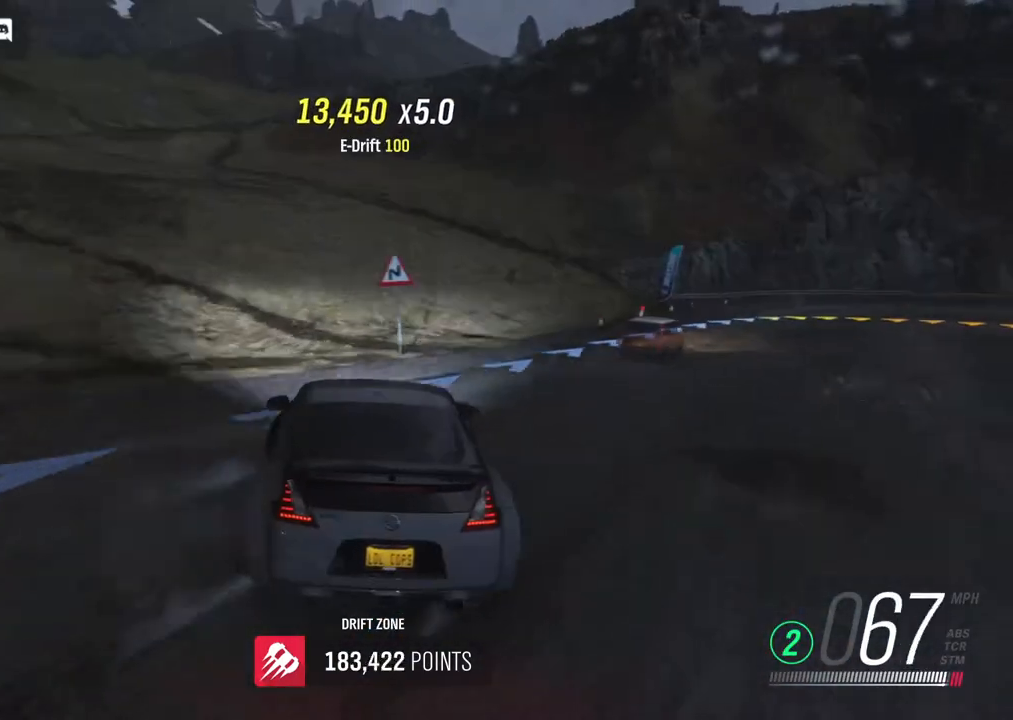
{"buttons": [], "left_stick": "right", "right_stick": "center", "events": [[333, "R2", "up"]]}
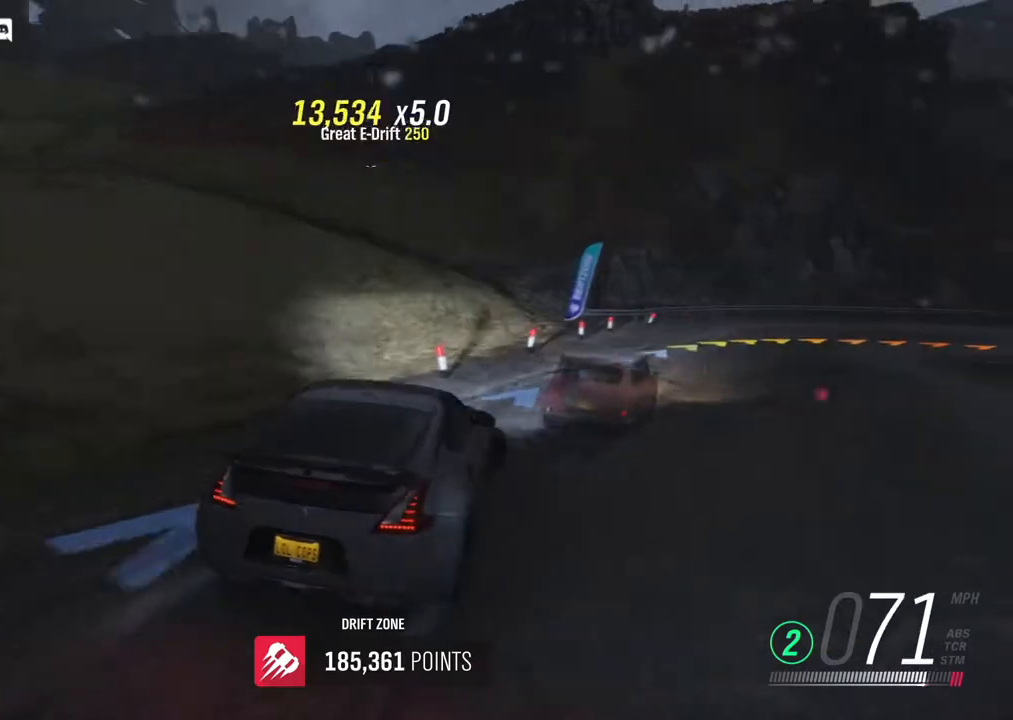
{"buttons": [], "left_stick": "right", "right_stick": "center", "events": [[383, "A", "down"], [450, "A", "up"]]}
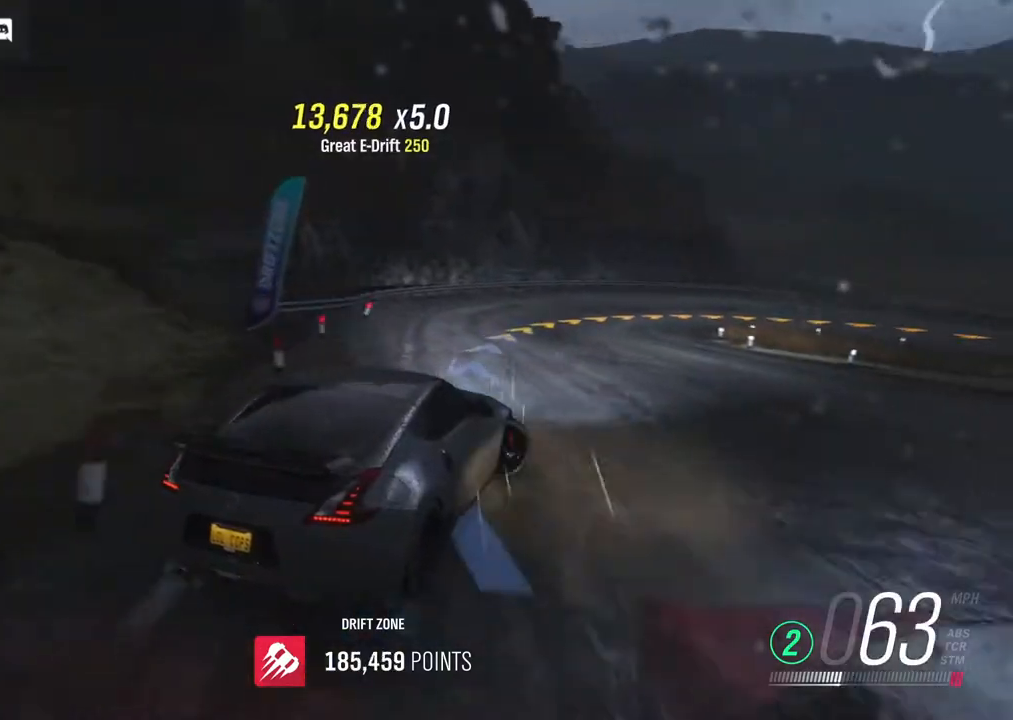
{"buttons": ["R2"], "left_stick": "center", "right_stick": "center", "events": [[50, "A", "down"], [100, "left_stick", "center"], [133, "A", "up"], [183, "left_stick", "left"], [200, "R2", "down"], [250, "A", "down"], [283, "A", "up"], [467, "left_stick", "center"]]}
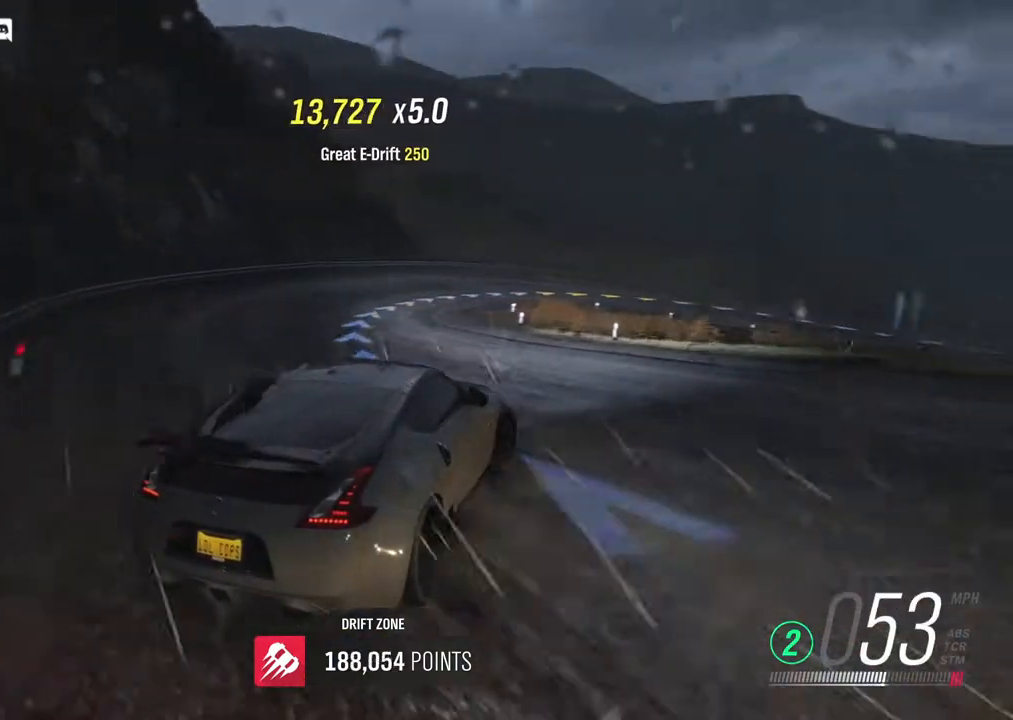
{"buttons": ["R2"], "left_stick": "center", "right_stick": "center", "events": [[150, "left_stick", "left"], [400, "left_stick", "center"]]}
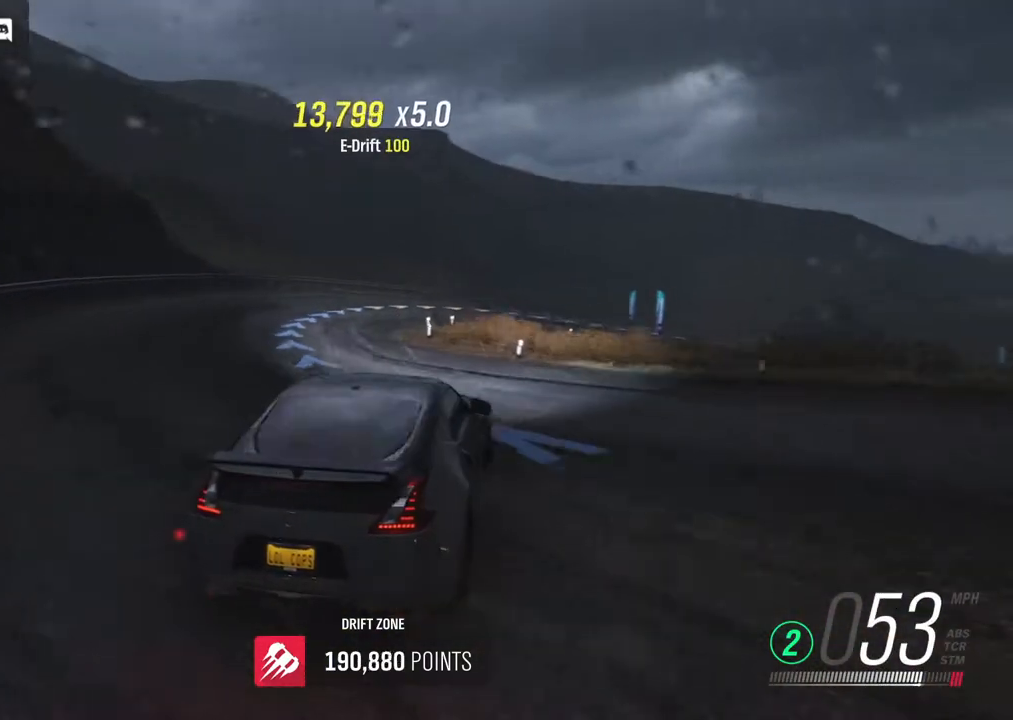
{"buttons": ["A", "R2"], "left_stick": "right", "right_stick": "center", "events": [[233, "left_stick", "right"], [450, "A", "down"]]}
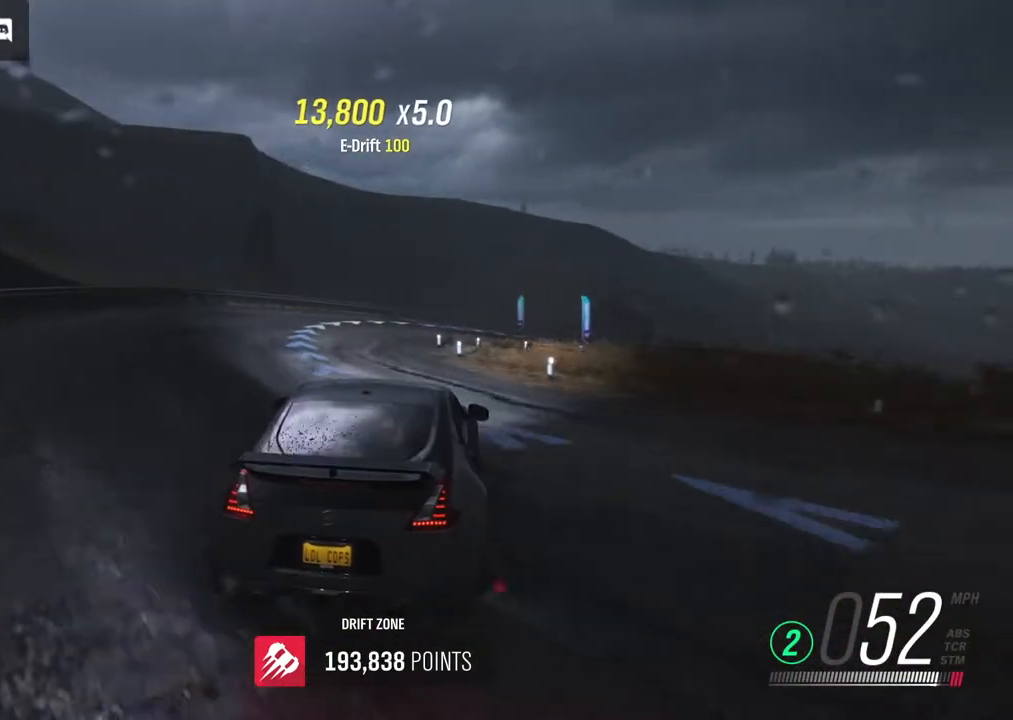
{"buttons": ["R2"], "left_stick": "right", "right_stick": "center", "events": [[100, "A", "up"], [317, "A", "down"], [483, "A", "up"]]}
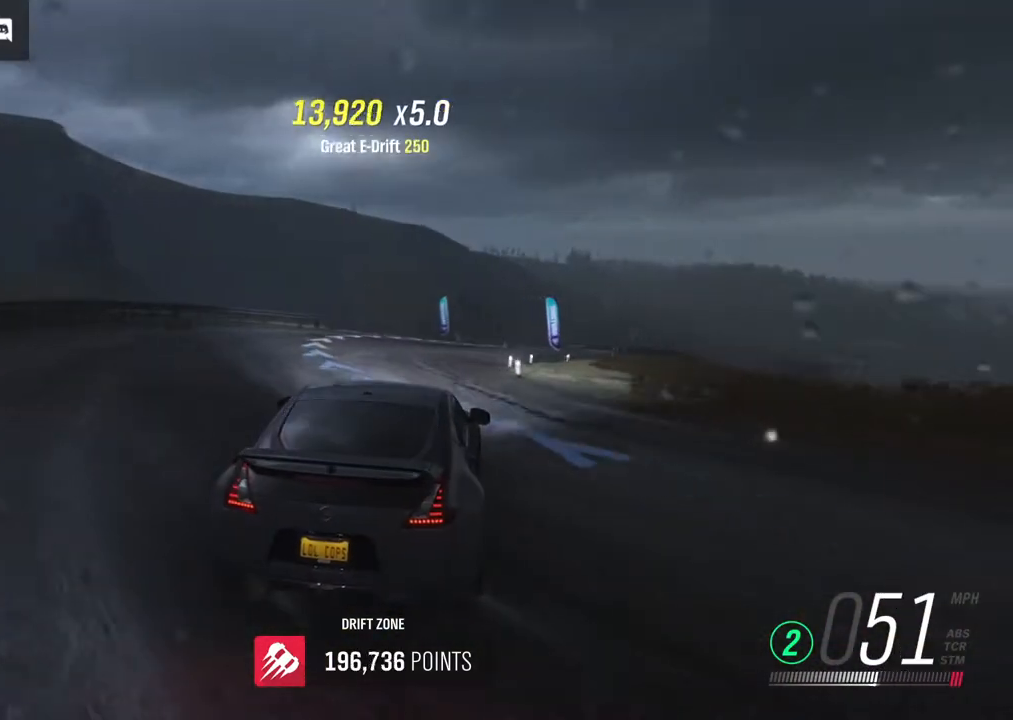
{"buttons": ["R2"], "left_stick": "center", "right_stick": "center", "events": [[283, "A", "down"], [383, "A", "up"], [400, "left_stick", "center"]]}
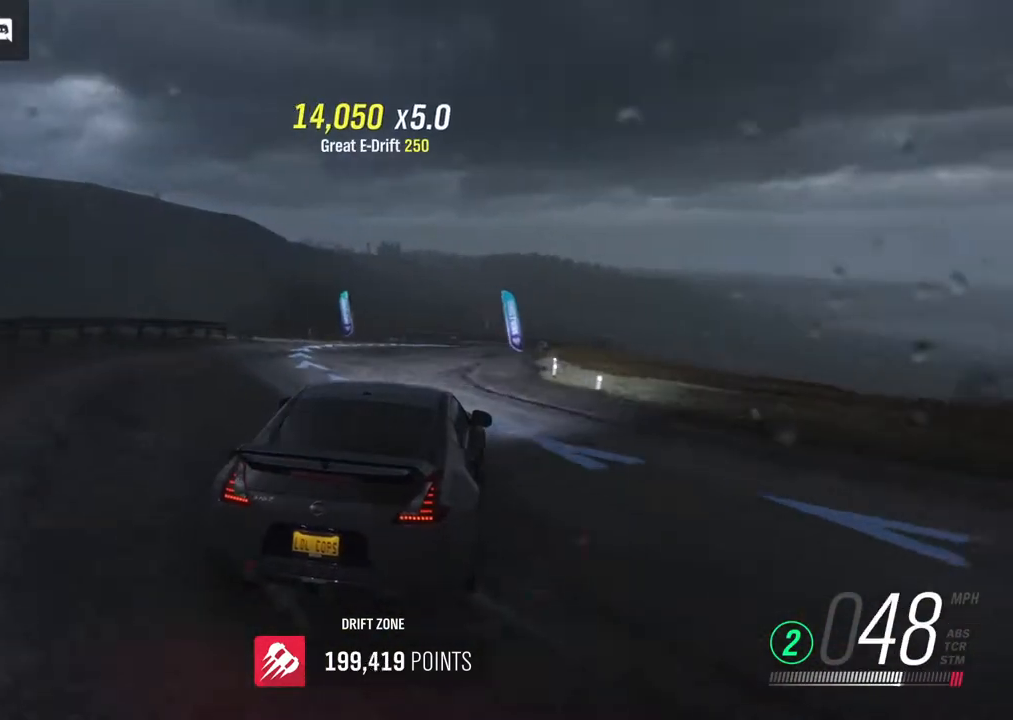
{"buttons": ["R2"], "left_stick": "center", "right_stick": "center", "events": [[100, "left_stick", "left"], [317, "left_stick", "center"]]}
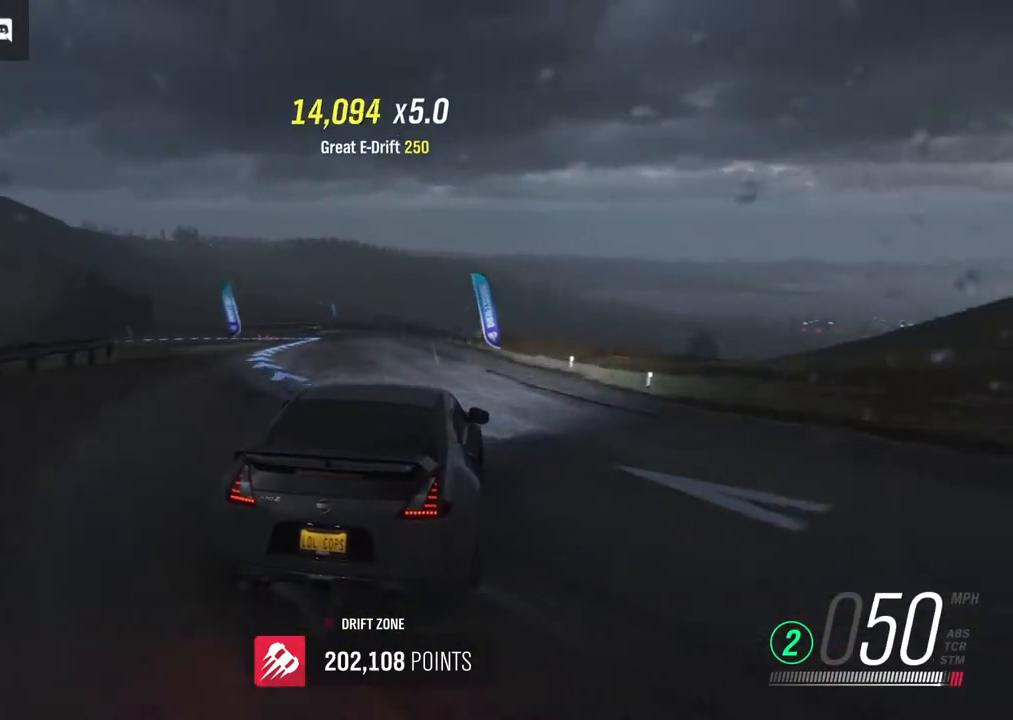
{"buttons": ["R2"], "left_stick": "center", "right_stick": "center", "events": [[217, "left_stick", "left"], [433, "left_stick", "center"]]}
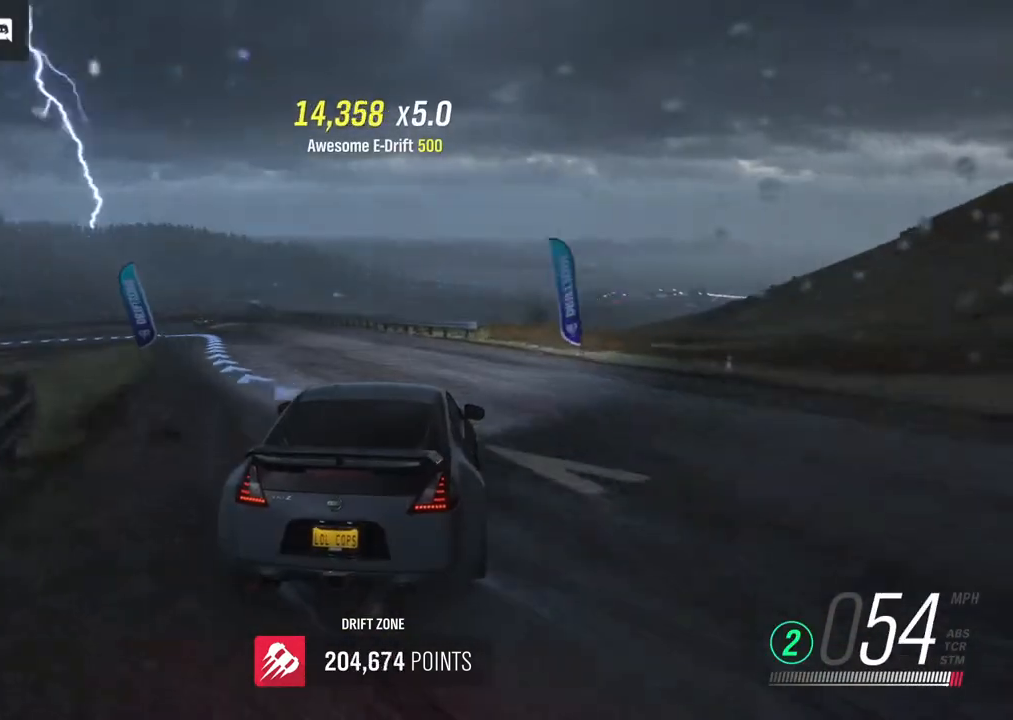
{"buttons": ["R2"], "left_stick": "left", "right_stick": "center", "events": [[483, "left_stick", "left"]]}
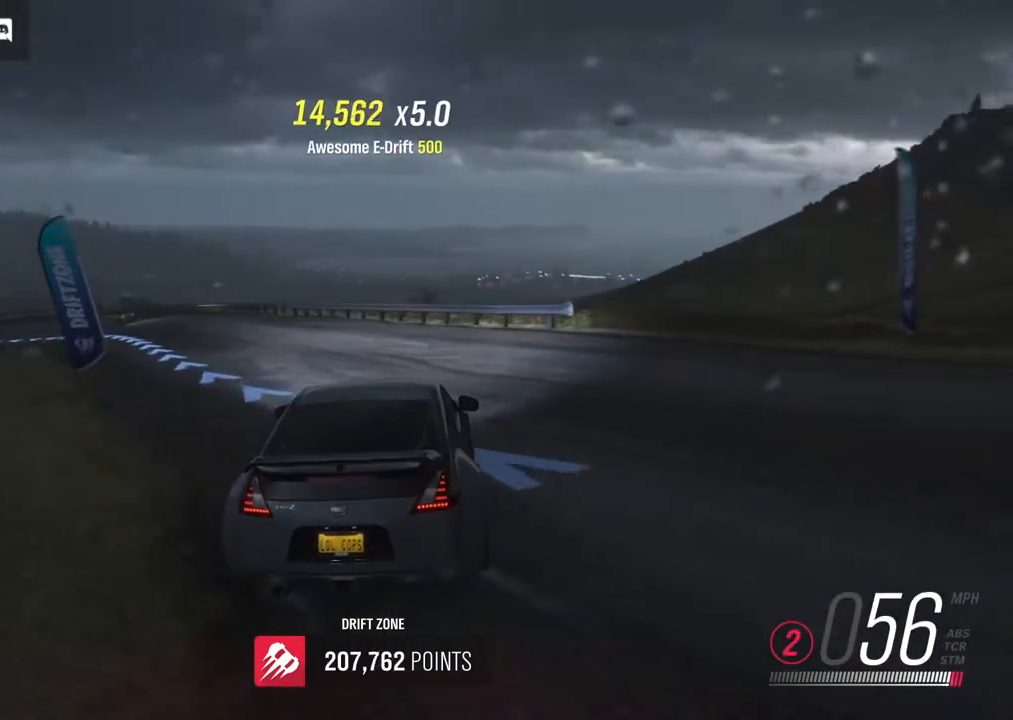
{"buttons": ["R2"], "left_stick": "left", "right_stick": "center", "events": []}
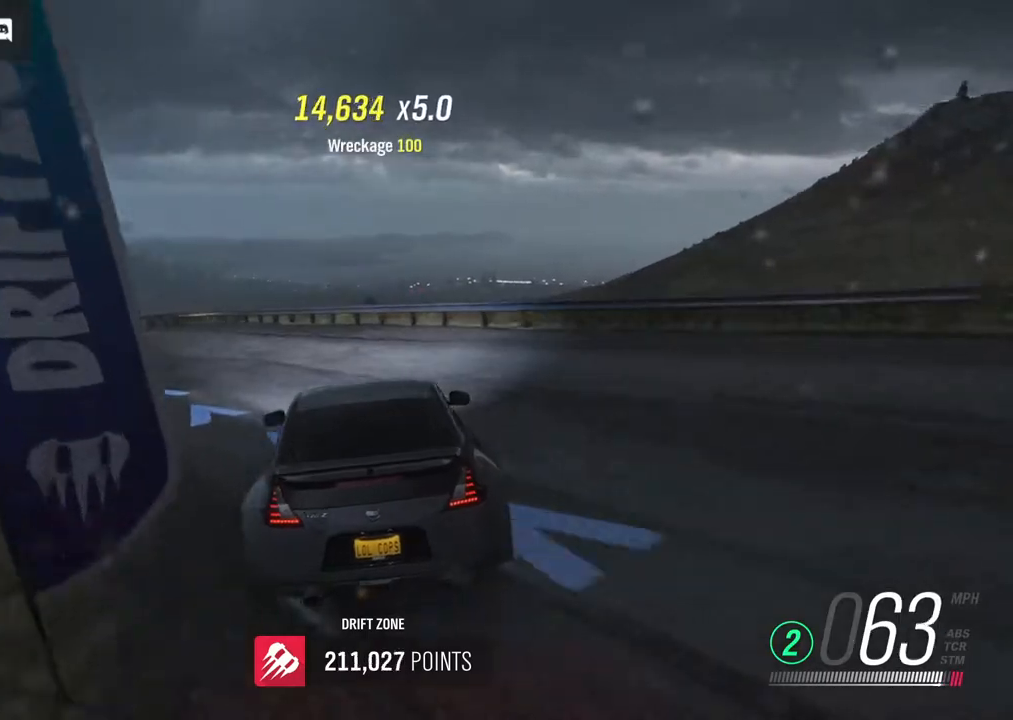
{"buttons": ["R2"], "left_stick": "left", "right_stick": "center", "events": []}